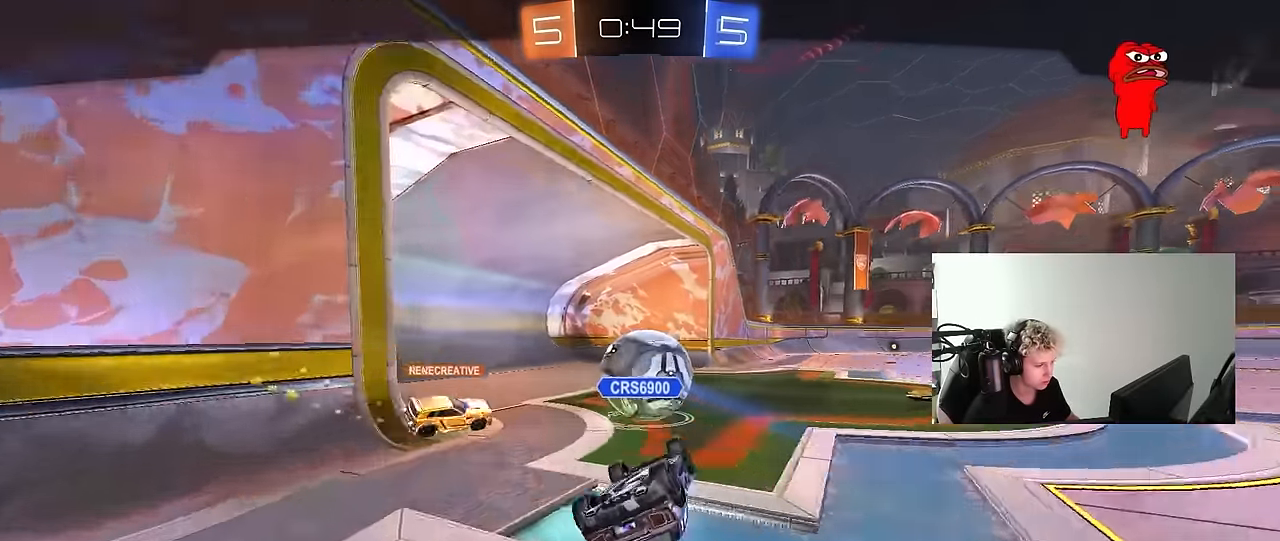
Gameplay with keyboard and mouse; each line is a JSON object with the keys and mouse buttons held at the frame after it. "events" lists presses ("down") and releases ("up") of "1", "2", "3", "4", "5", "a", "alt", "c", "caps_lock", "ctrl", "d", "e", "f", "g", "q", "r", "s", "shift", "space", "t", "tab", "v", "w", "x", "z", "mouse_left", "mouse_wheel" and "mouse_right" between this image and that frame as [ms after this image, input, new state], when the widget could be followed in between. "mouse_left", "mouse_wheel", "mouse_right" = the "left", "wheel", "right" buttons of the "mouse" list. No other keys are recorded. "wheel" means that the mouse wheel is clicked or scrolled. "mouse_move" is the direction in which the mouse moves at that frame (one of eight, or "still"), when it could be read.
{"keys": [], "mouse": ["right"], "mouse_move": "still", "events": [[216, "mouse_right", "down"], [350, "mouse_right", "up"], [400, "mouse_right", "down"]]}
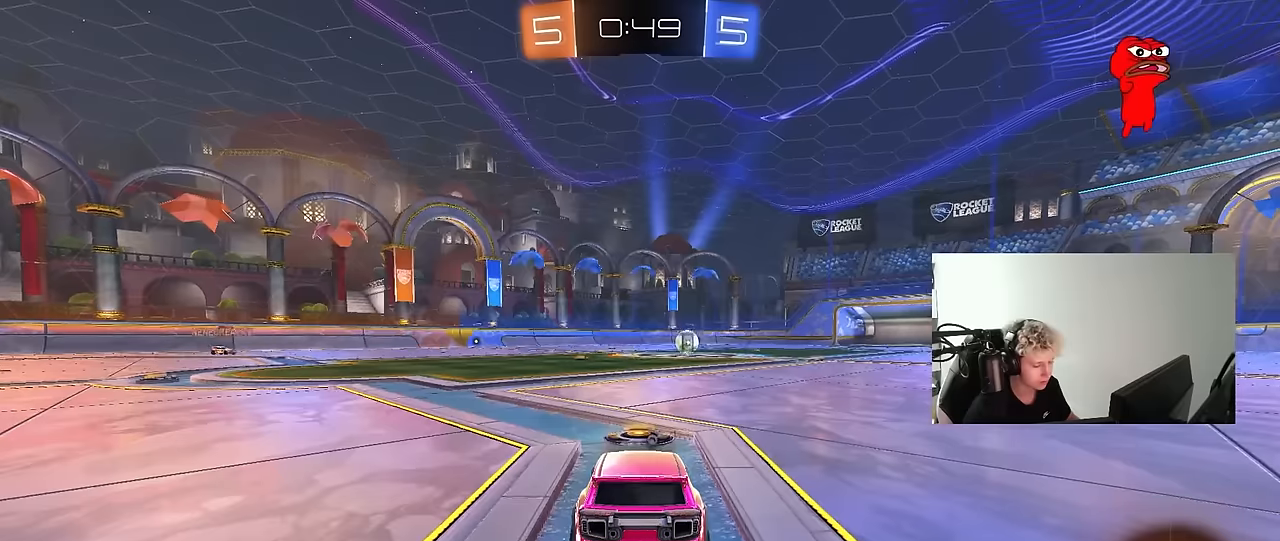
{"keys": ["tab"], "mouse": [], "mouse_move": "still", "events": [[134, "mouse_right", "up"], [184, "tab", "down"], [334, "mouse_right", "down"], [467, "mouse_right", "up"]]}
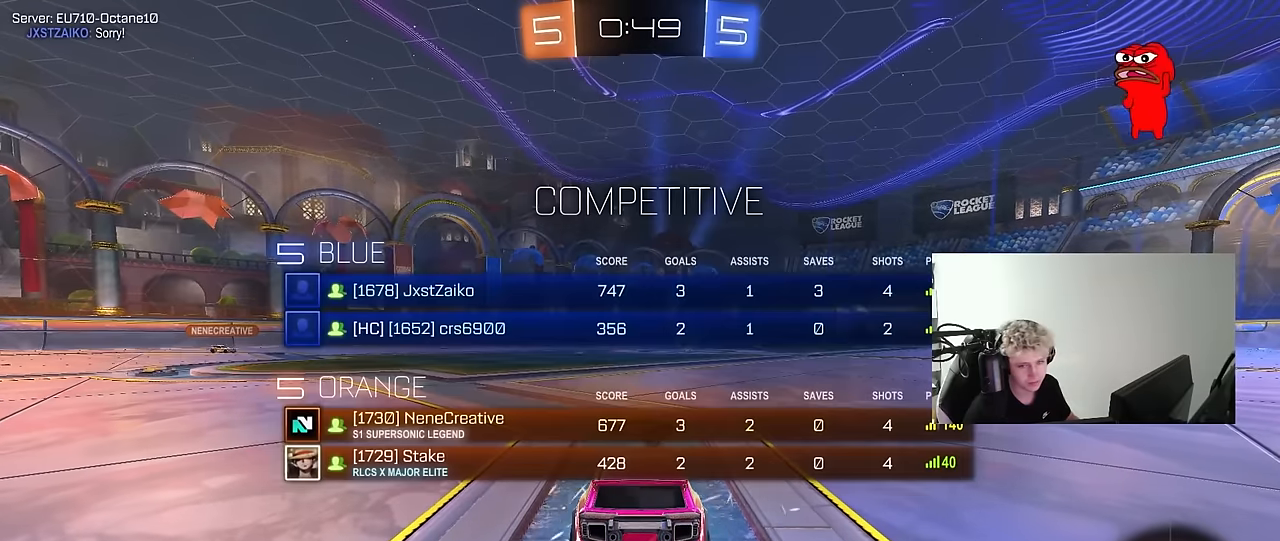
{"keys": [], "mouse": [], "mouse_move": "still", "events": [[50, "tab", "up"]]}
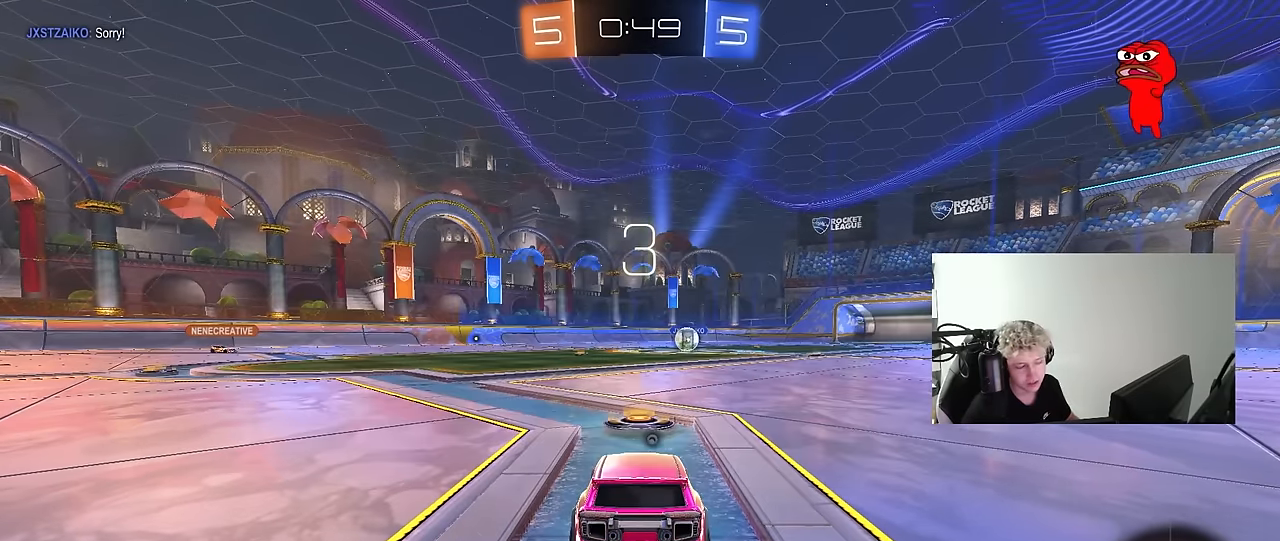
{"keys": [], "mouse": [], "mouse_move": "still", "events": []}
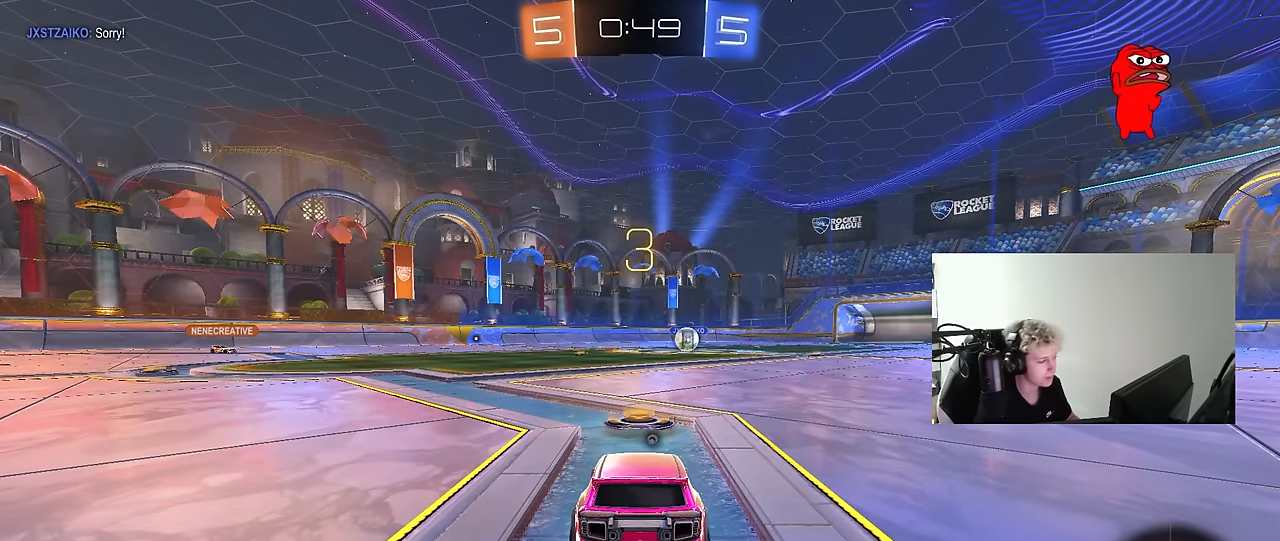
{"keys": [], "mouse": [], "mouse_move": "still", "events": [[84, "tab", "down"], [467, "tab", "up"]]}
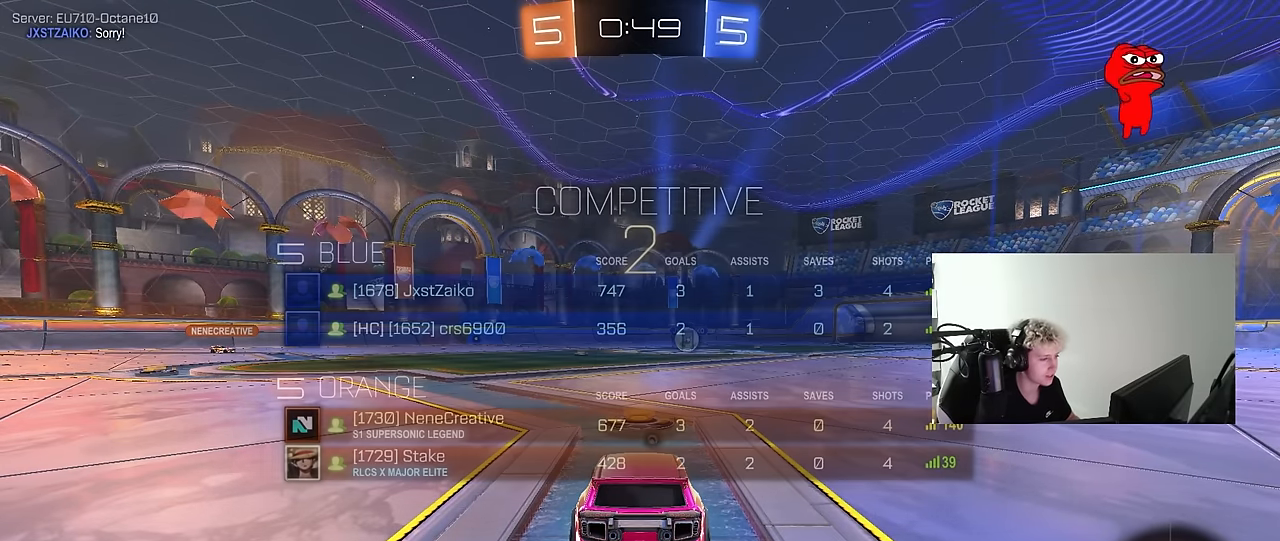
{"keys": ["tab"], "mouse": [], "mouse_move": "still", "events": [[200, "tab", "down"]]}
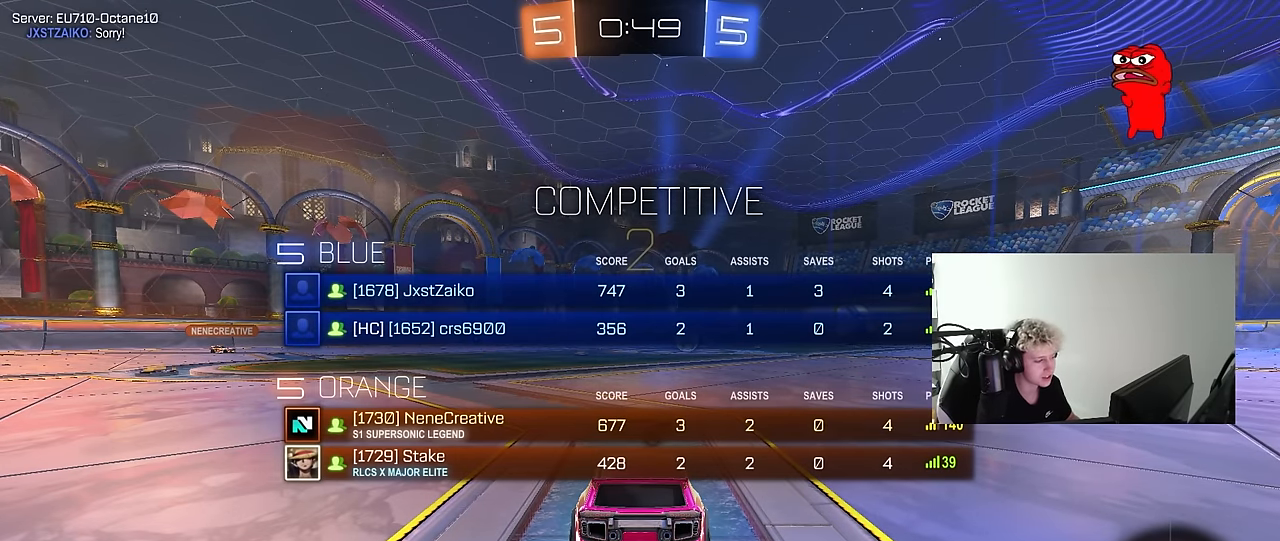
{"keys": ["tab", "w"], "mouse": [], "mouse_move": "still", "events": [[117, "w", "down"], [267, "tab", "up"], [500, "tab", "down"]]}
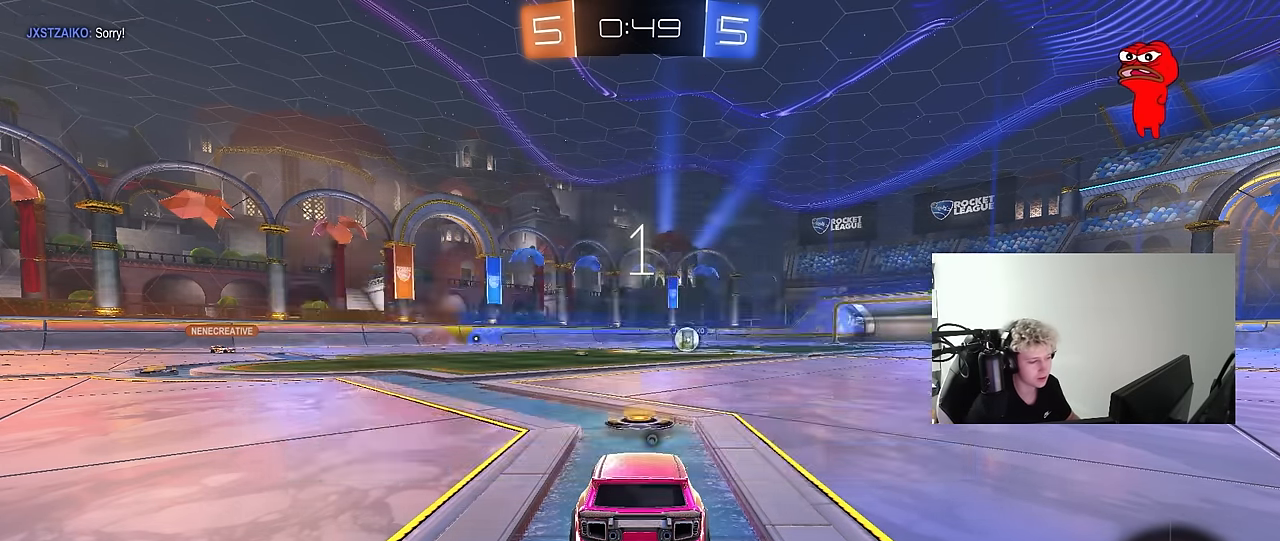
{"keys": ["w"], "mouse": [], "mouse_move": "up-right", "events": [[467, "tab", "up"]]}
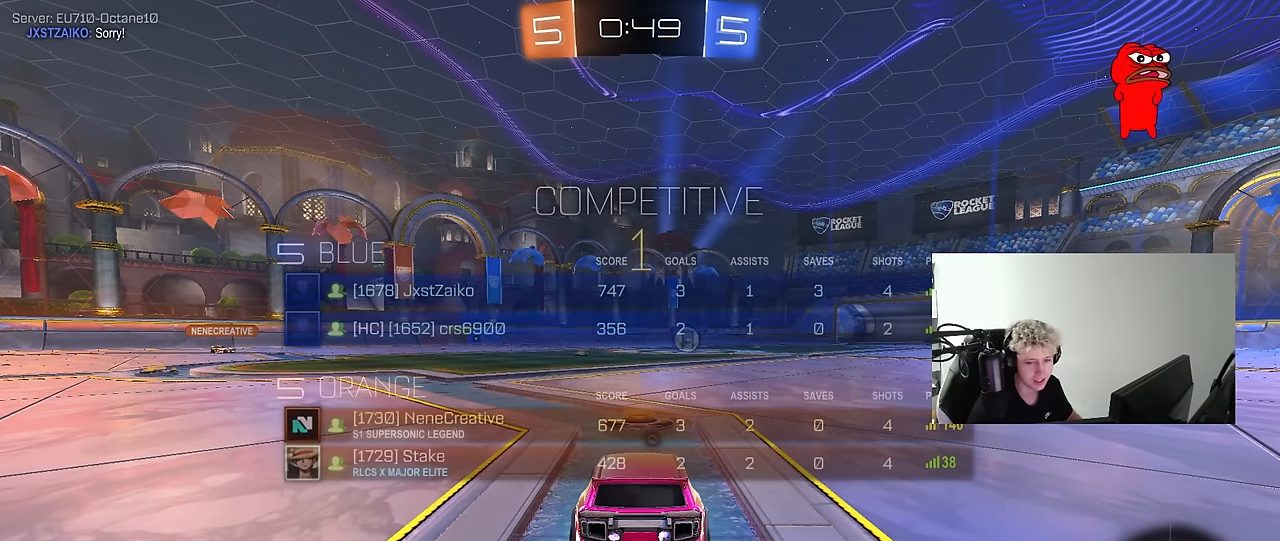
{"keys": ["w"], "mouse": [], "mouse_move": "up-left", "events": []}
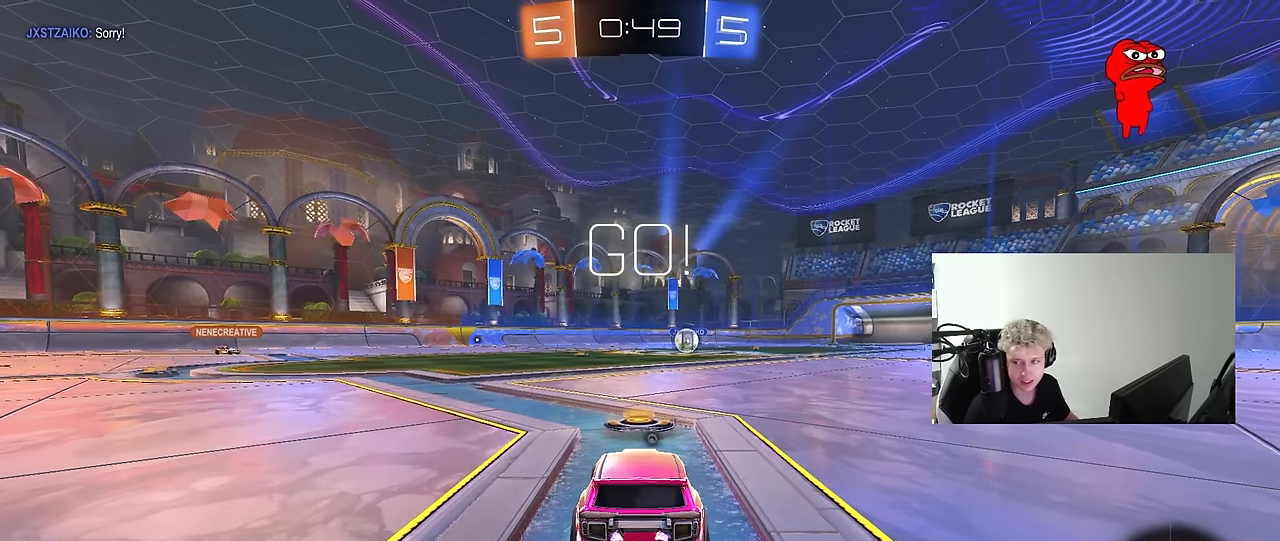
{"keys": ["a", "s", "shift"], "mouse": [], "mouse_move": "right", "events": [[84, "d", "down"], [167, "mouse_left", "down"], [167, "mouse_right", "down"], [217, "a", "down"], [217, "d", "up"], [217, "shift", "down"], [267, "mouse_right", "up"], [317, "mouse_right", "down"], [350, "s", "down"], [350, "w", "up"], [450, "mouse_left", "up"], [450, "mouse_right", "up"]]}
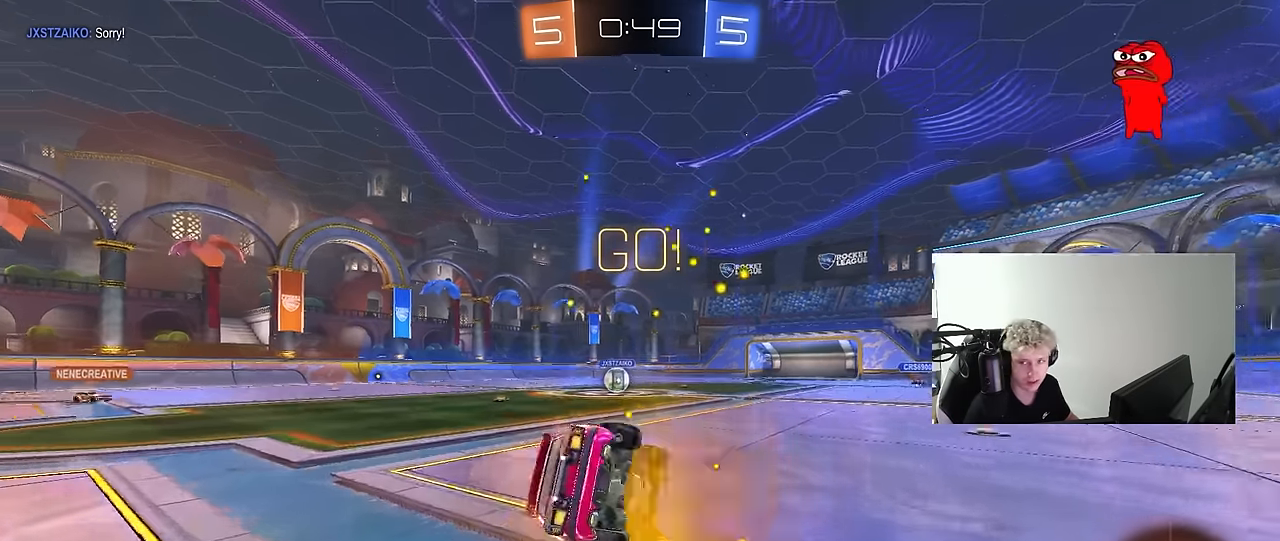
{"keys": ["a", "s", "shift"], "mouse": [], "mouse_move": "still", "events": [[50, "space", "down"], [184, "space", "up"], [234, "s", "up"], [367, "s", "down"]]}
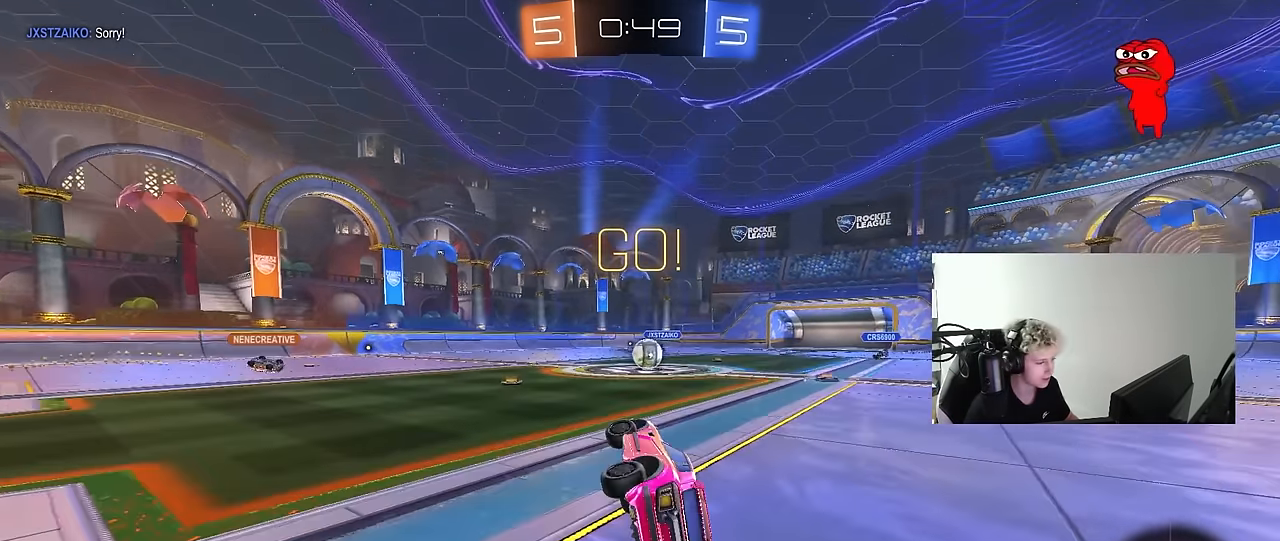
{"keys": ["d", "w"], "mouse": [], "mouse_move": "still", "events": [[50, "s", "up"], [50, "shift", "up"], [150, "a", "up"], [334, "w", "down"], [484, "d", "down"]]}
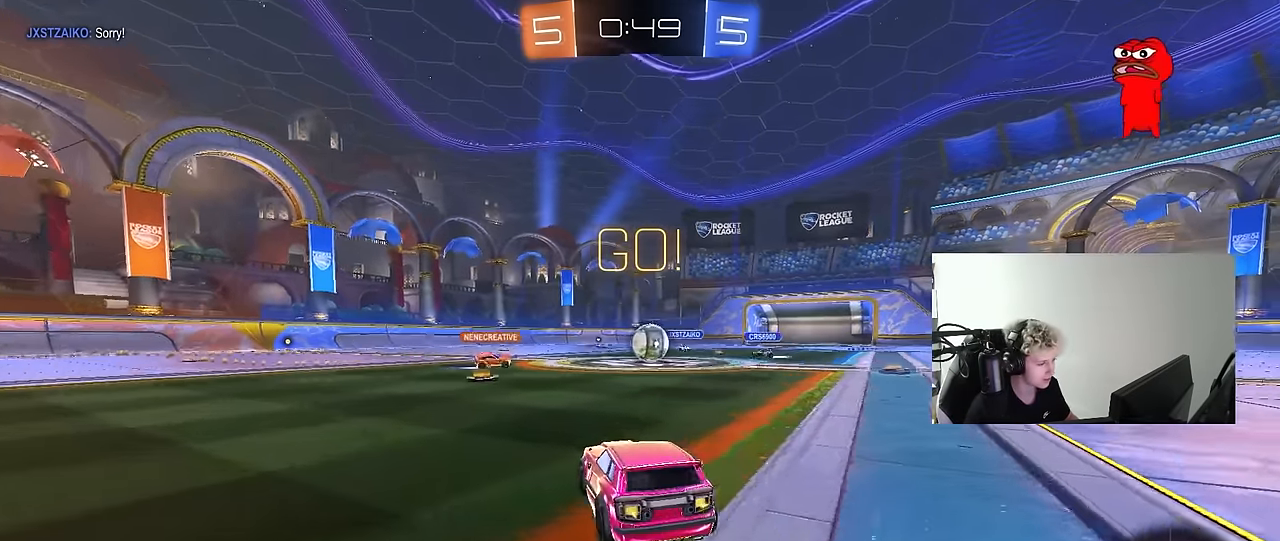
{"keys": ["a", "w"], "mouse": ["left"], "mouse_move": "still", "events": [[34, "d", "up"], [117, "a", "down"], [167, "a", "up"], [350, "mouse_left", "down"], [450, "a", "down"]]}
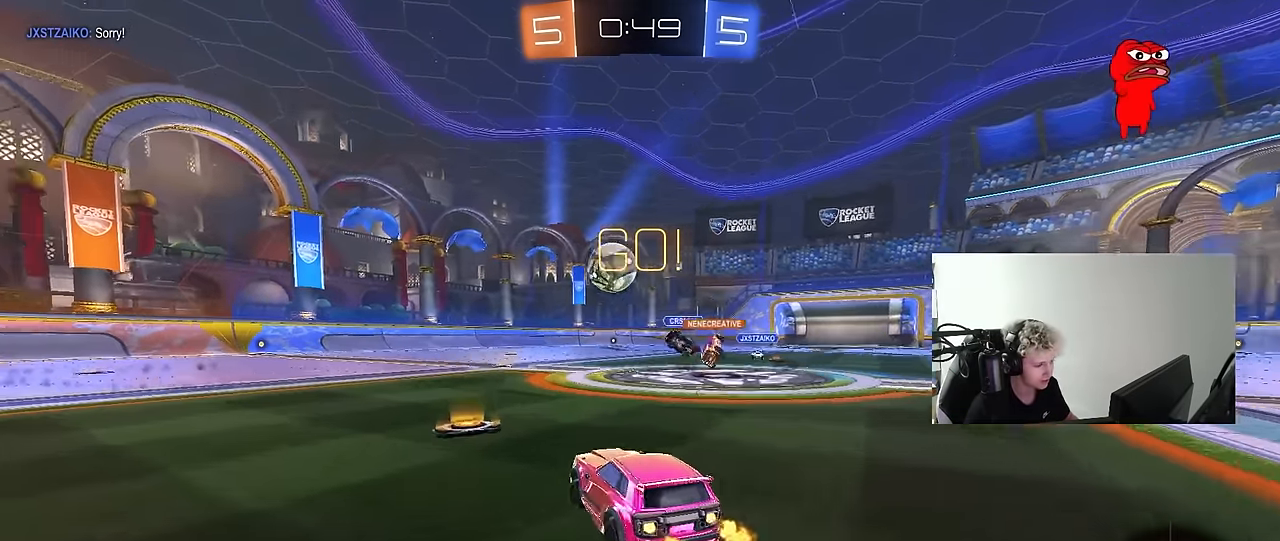
{"keys": ["a", "w"], "mouse": ["left"], "mouse_move": "still", "events": [[134, "a", "up"], [184, "d", "down"], [284, "a", "down"], [284, "d", "up"]]}
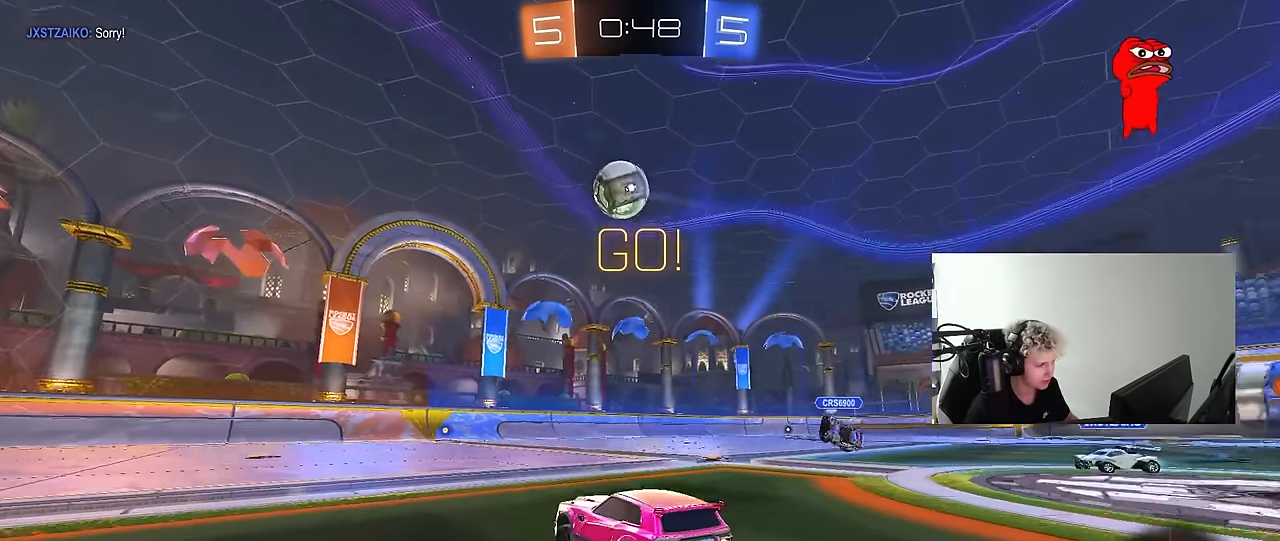
{"keys": ["a", "shift", "w"], "mouse": ["left"], "mouse_move": "still", "events": [[67, "mouse_left", "up"], [100, "shift", "down"], [150, "shift", "up"], [300, "space", "down"], [384, "mouse_left", "down"], [433, "mouse_right", "down"], [483, "mouse_right", "up"], [483, "shift", "down"], [483, "space", "up"]]}
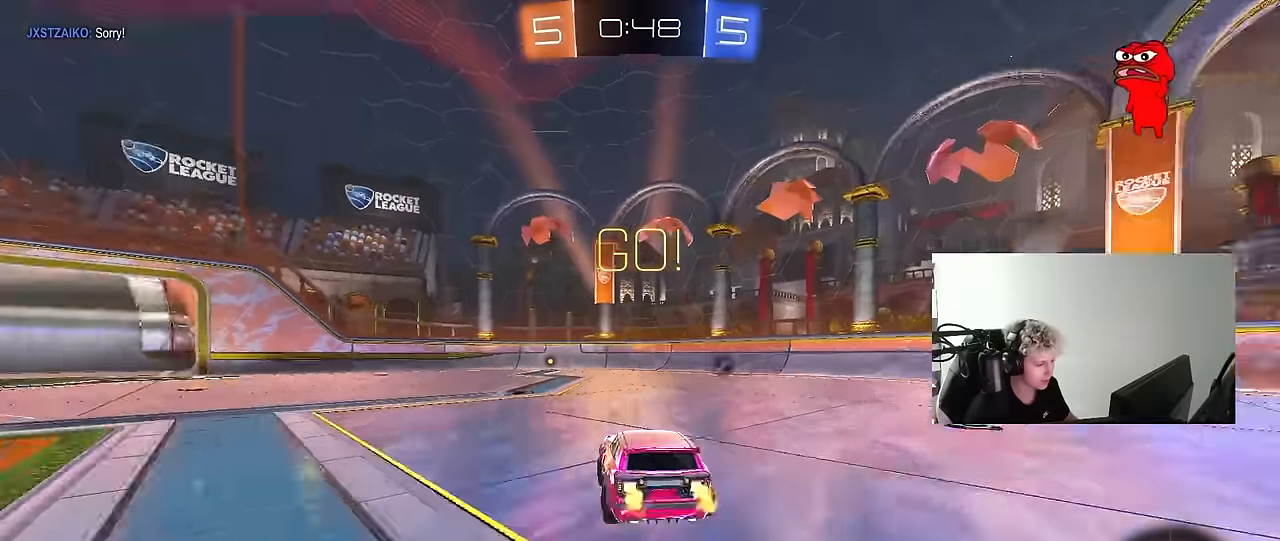
{"keys": ["a", "shift"], "mouse": ["left"], "mouse_move": "still", "events": [[33, "mouse_right", "down"], [116, "w", "up"], [166, "s", "down"], [216, "mouse_right", "up"], [400, "s", "up"]]}
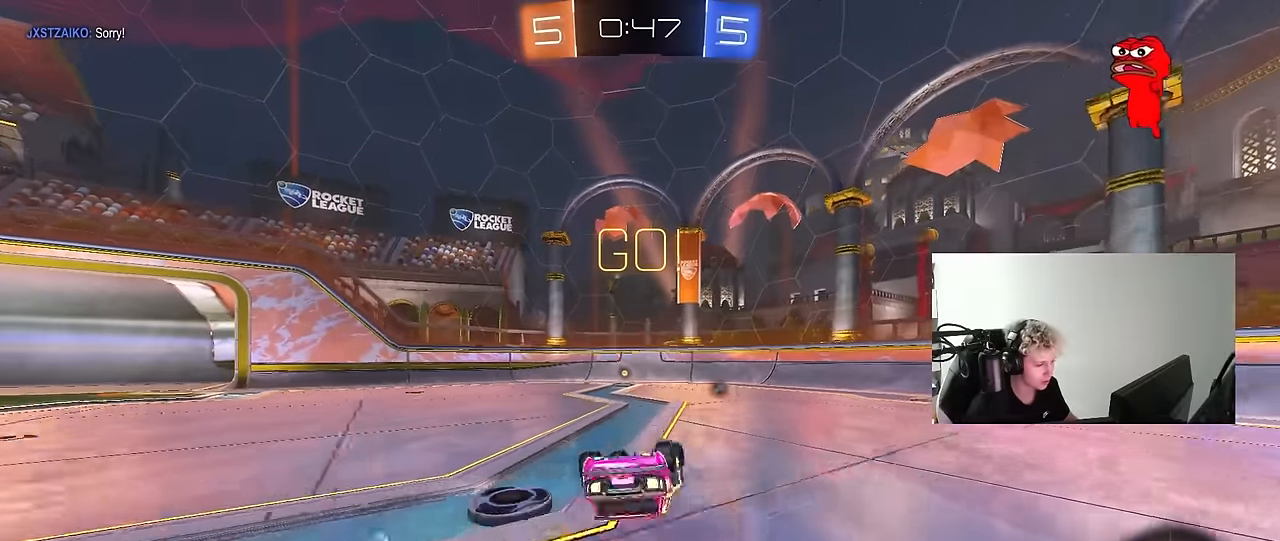
{"keys": [], "mouse": [], "mouse_move": "still", "events": [[50, "s", "down"], [133, "mouse_left", "up"], [316, "a", "up"], [316, "s", "up"], [316, "shift", "up"], [316, "space", "down"], [466, "space", "up"]]}
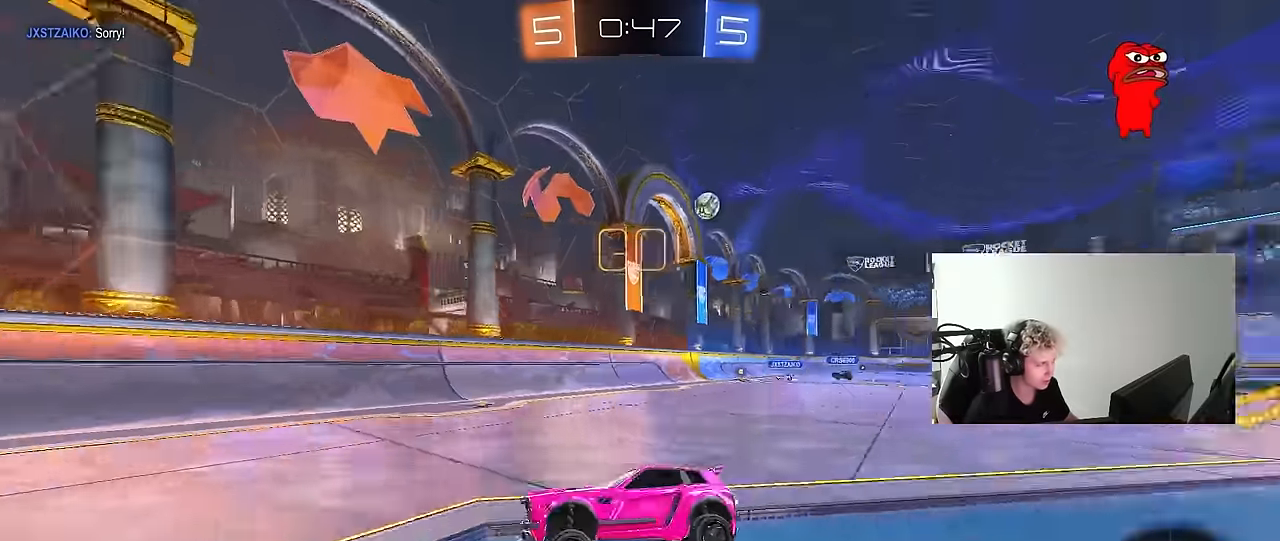
{"keys": ["a", "w"], "mouse": [], "mouse_move": "still", "events": [[16, "w", "down"], [100, "d", "down"], [200, "d", "up"], [250, "a", "down"], [250, "shift", "down"], [433, "shift", "up"]]}
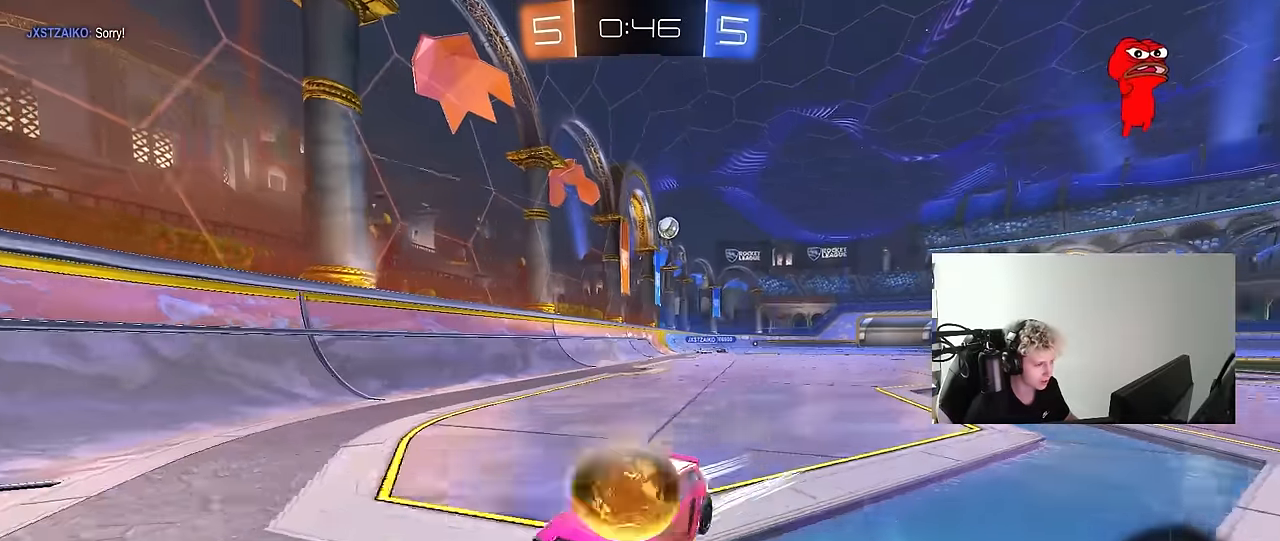
{"keys": ["w"], "mouse": [], "mouse_move": "still", "events": [[166, "shift", "down"], [316, "shift", "up"], [450, "a", "up"]]}
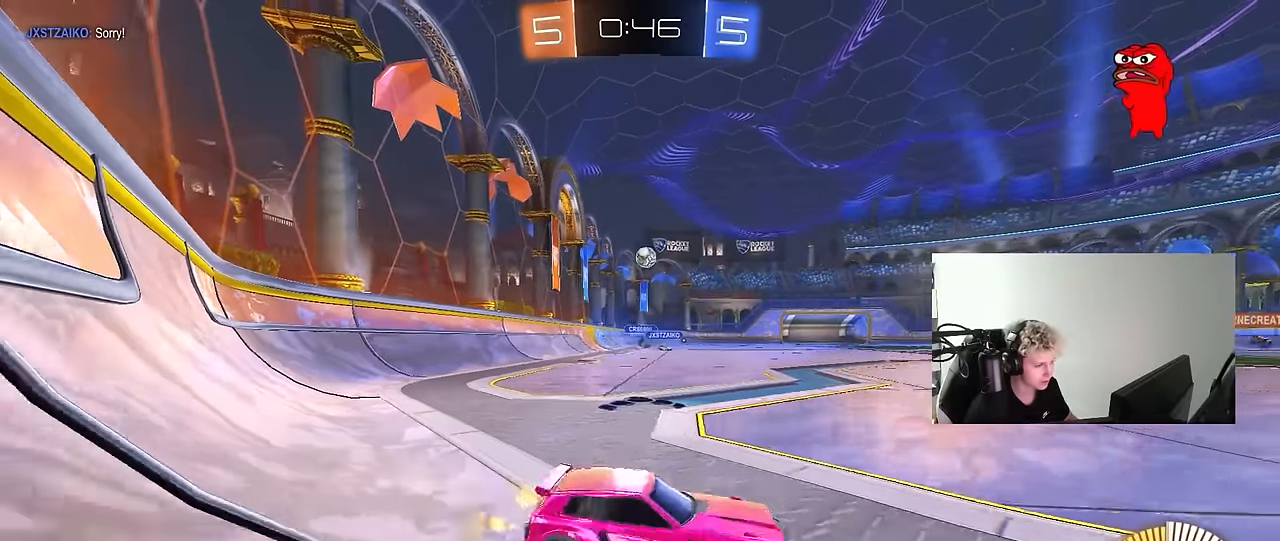
{"keys": ["w"], "mouse": [], "mouse_move": "still", "events": []}
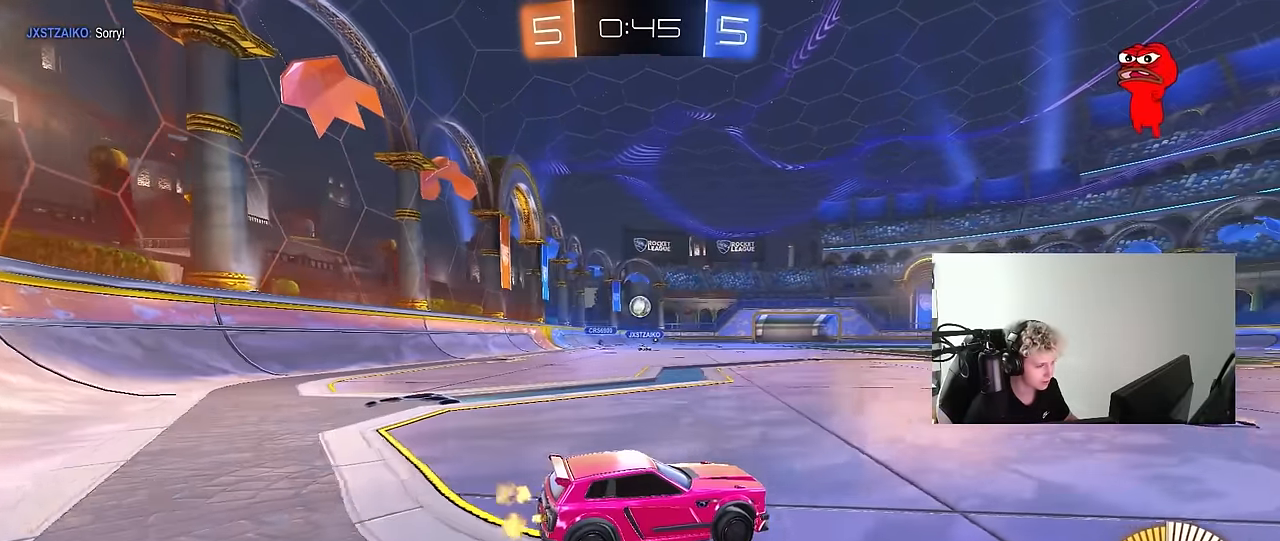
{"keys": ["a", "w"], "mouse": [], "mouse_move": "still", "events": [[433, "a", "down"]]}
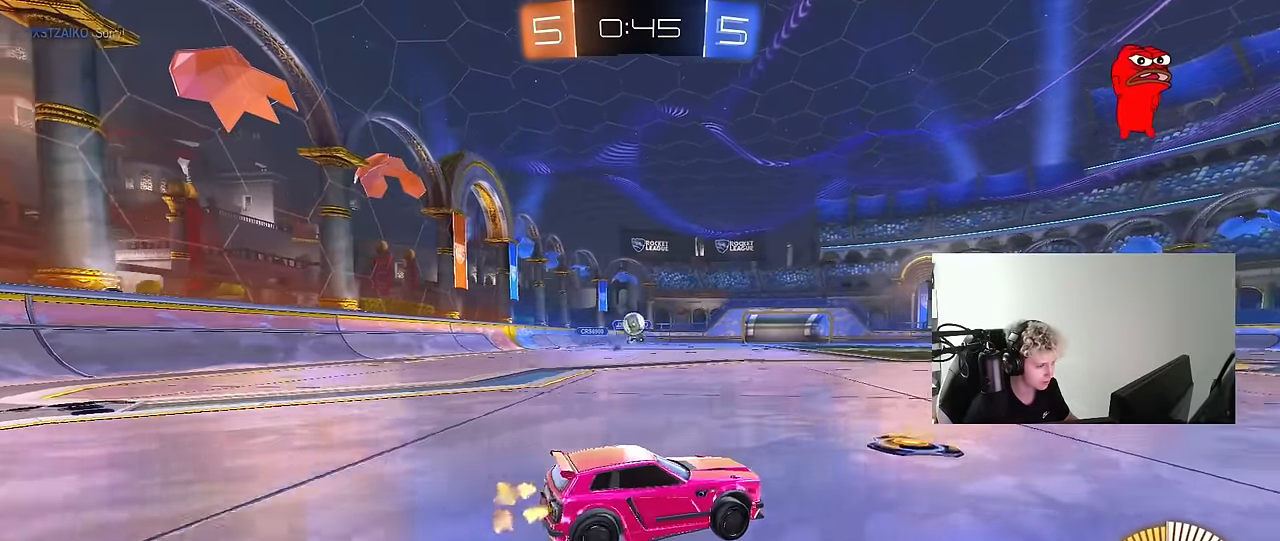
{"keys": ["a", "d", "s"], "mouse": ["left", "right"], "mouse_move": "down-left", "events": [[166, "w", "up"], [316, "a", "up"], [316, "d", "down"], [316, "mouse_right", "down"], [350, "s", "down"], [400, "a", "down"], [400, "d", "up"], [450, "mouse_left", "down"], [500, "d", "down"]]}
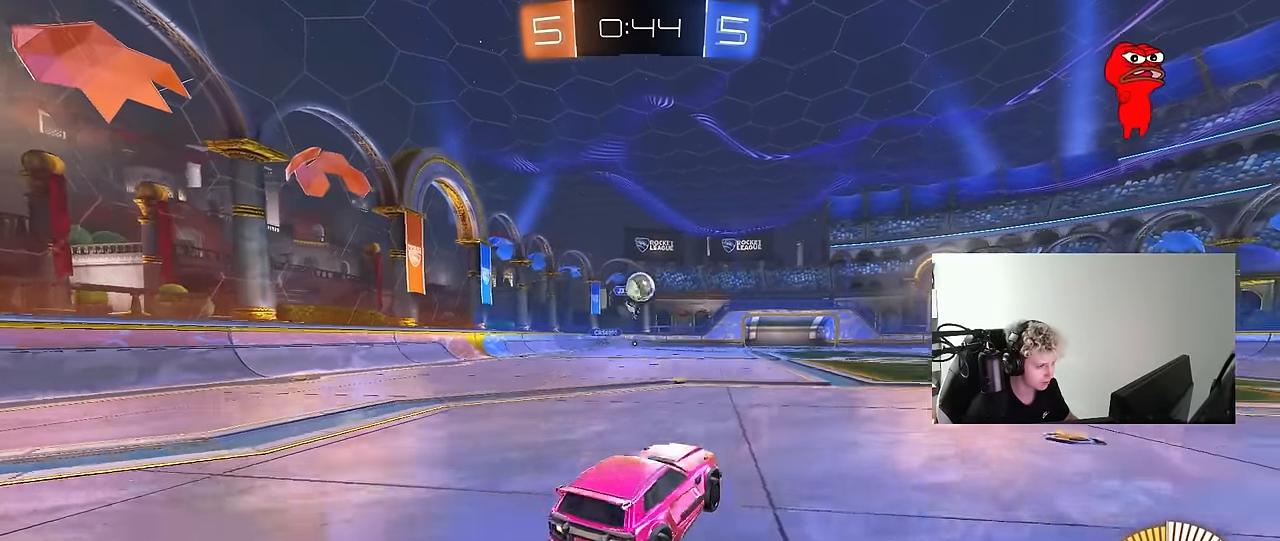
{"keys": ["d", "w"], "mouse": [], "mouse_move": "up-right", "events": [[50, "a", "up"], [83, "a", "down"], [133, "d", "up"], [133, "mouse_right", "up"], [183, "s", "up"], [233, "a", "up"], [283, "w", "down"], [366, "a", "down"], [466, "a", "up"], [466, "d", "down"], [466, "mouse_left", "up"]]}
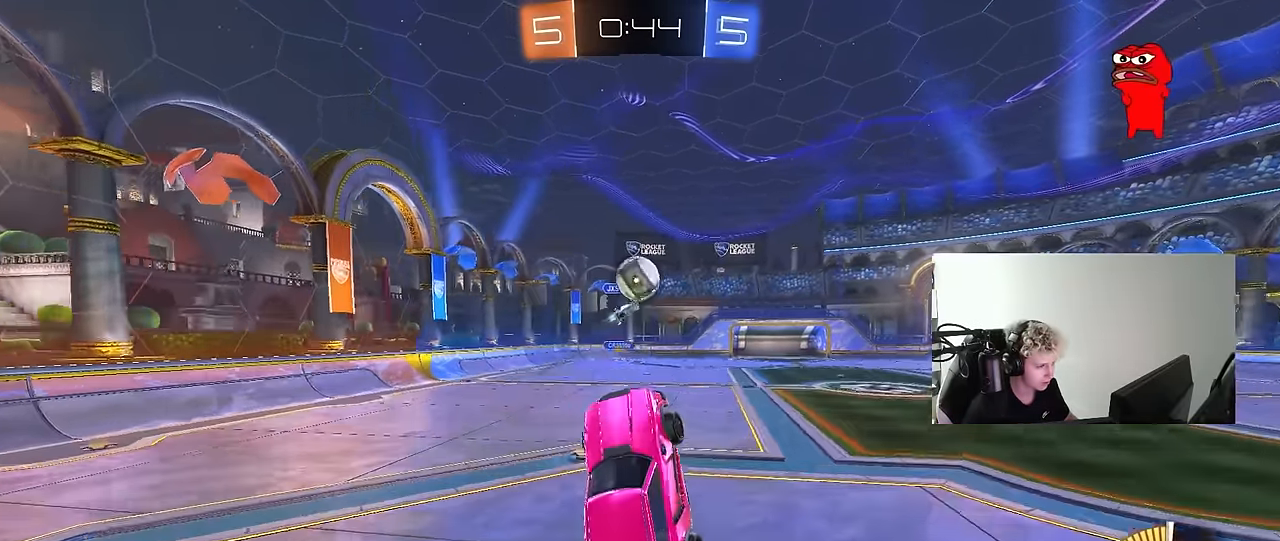
{"keys": [], "mouse": ["left"], "mouse_move": "still", "events": [[50, "mouse_left", "down"], [100, "d", "up"], [150, "a", "down"], [150, "w", "up"], [300, "a", "up"], [333, "d", "down"], [383, "d", "up"]]}
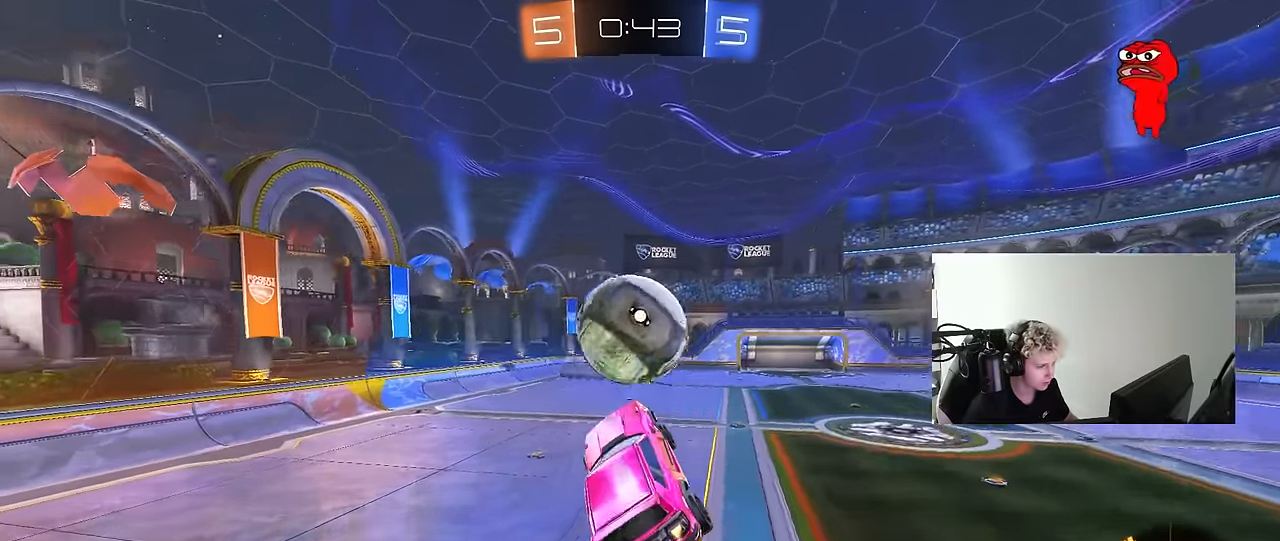
{"keys": ["a", "shift"], "mouse": [], "mouse_move": "still", "events": [[33, "w", "down"], [66, "a", "down"], [66, "shift", "down"], [116, "mouse_right", "down"], [216, "s", "down"], [266, "w", "up"], [300, "mouse_right", "up"], [500, "mouse_left", "up"], [500, "s", "up"]]}
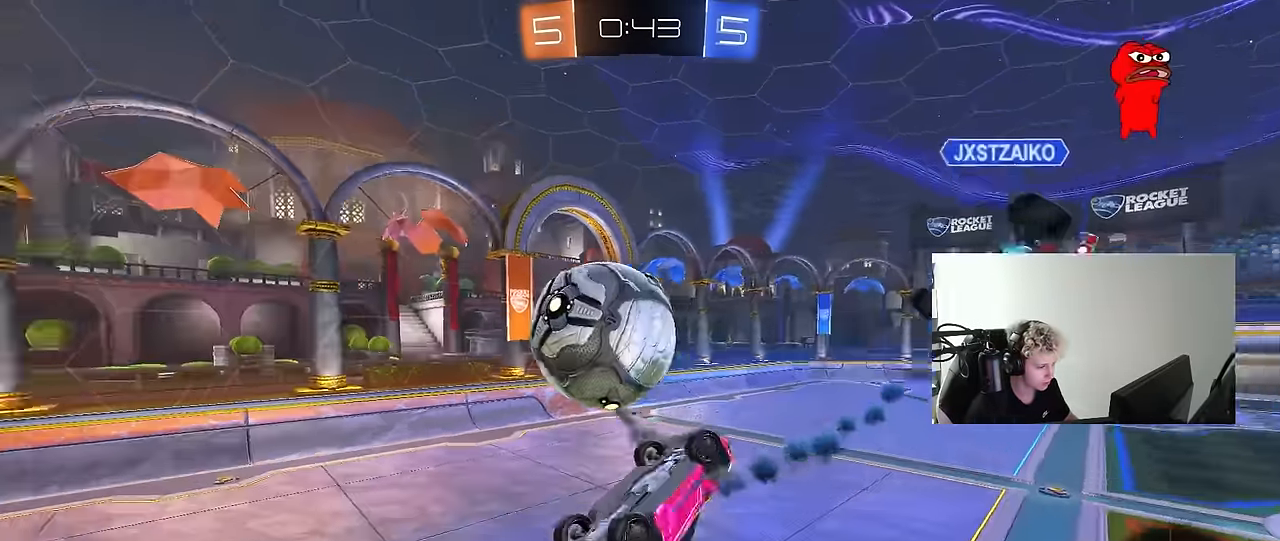
{"keys": [], "mouse": ["left"], "mouse_move": "down", "events": [[100, "w", "down"], [233, "mouse_left", "down"], [233, "shift", "up"], [366, "a", "up"], [366, "w", "up"]]}
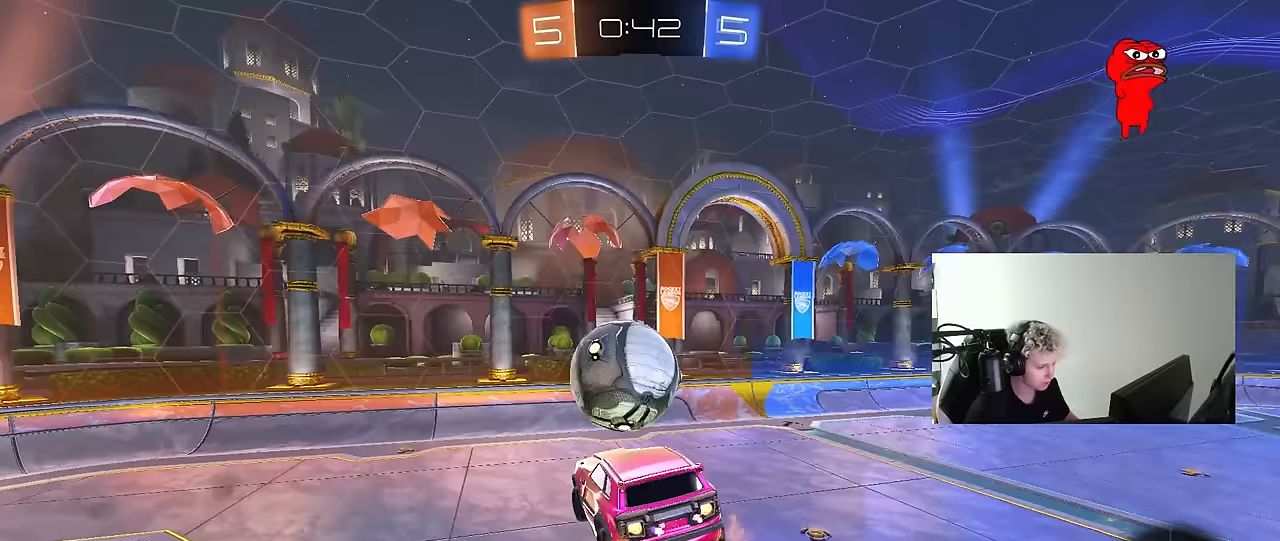
{"keys": ["d", "s"], "mouse": ["left"], "mouse_move": "still", "events": [[100, "a", "down"], [150, "w", "down"], [250, "a", "up"], [250, "w", "up"], [283, "d", "down"], [350, "s", "down"], [350, "shift", "down"], [383, "shift", "up"]]}